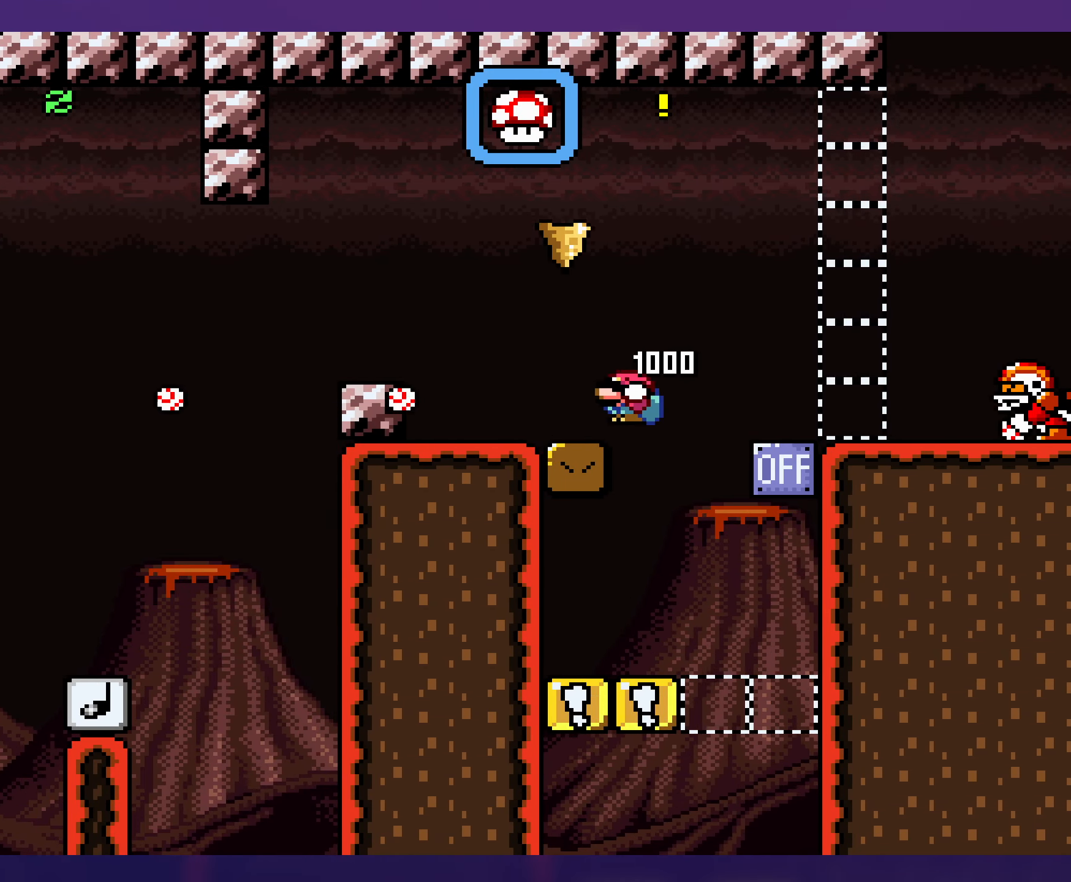
Gameplay with a controller (Nintendo layout); each line is a JSON object with the inputs held at the frame after it. "events" lists button and stick changes between this image and that frame as [ms after this image, input, new state], when the widget could be followed in between. Not read: A L3 R3.
{"buttons": ["Y"], "events": [[84, "DPAD_LEFT", "up"], [84, "DPAD_UP", "down"], [117, "DPAD_RIGHT", "down"], [117, "DPAD_UP", "up"], [167, "DPAD_RIGHT", "up"], [167, "DPAD_UP", "down"], [184, "DPAD_LEFT", "down"], [184, "DPAD_UP", "up"], [250, "B", "up"], [250, "DPAD_UP", "down"], [283, "DPAD_UP", "up"], [416, "DPAD_LEFT", "up"]]}
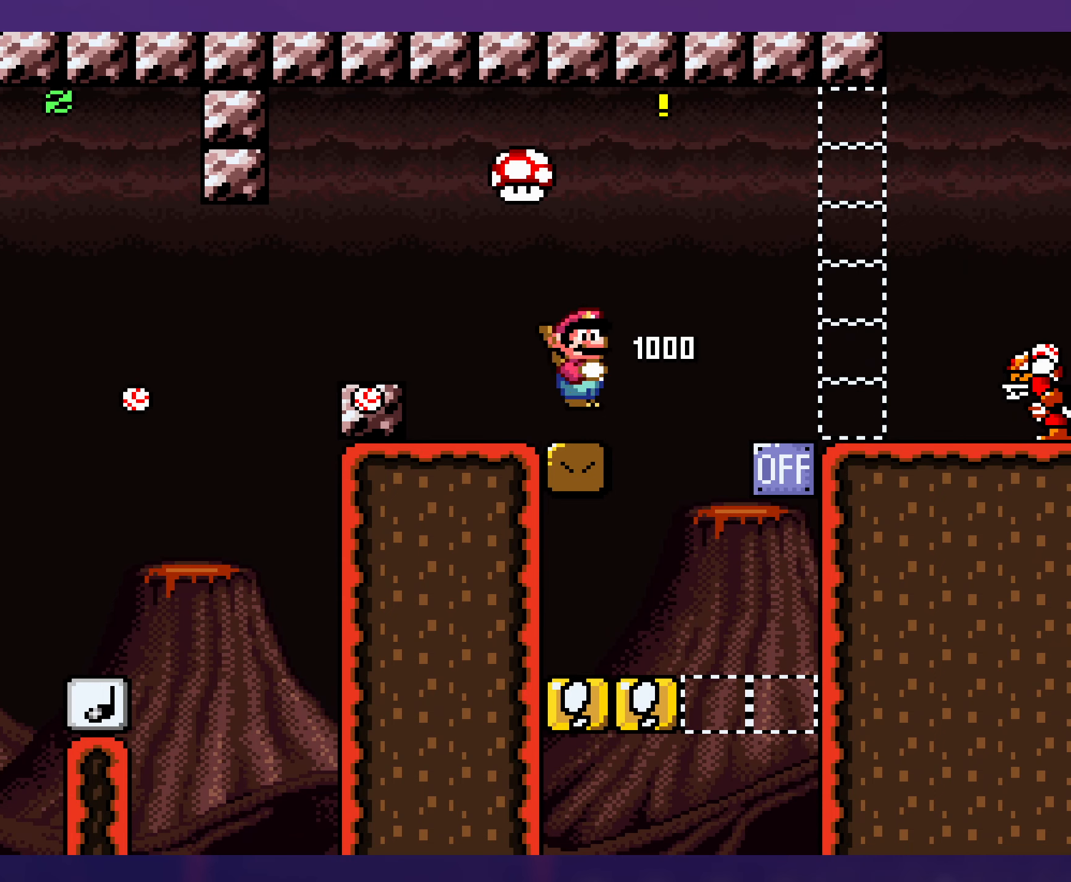
{"buttons": ["Y", "DPAD_LEFT"], "events": [[383, "DPAD_LEFT", "down"]]}
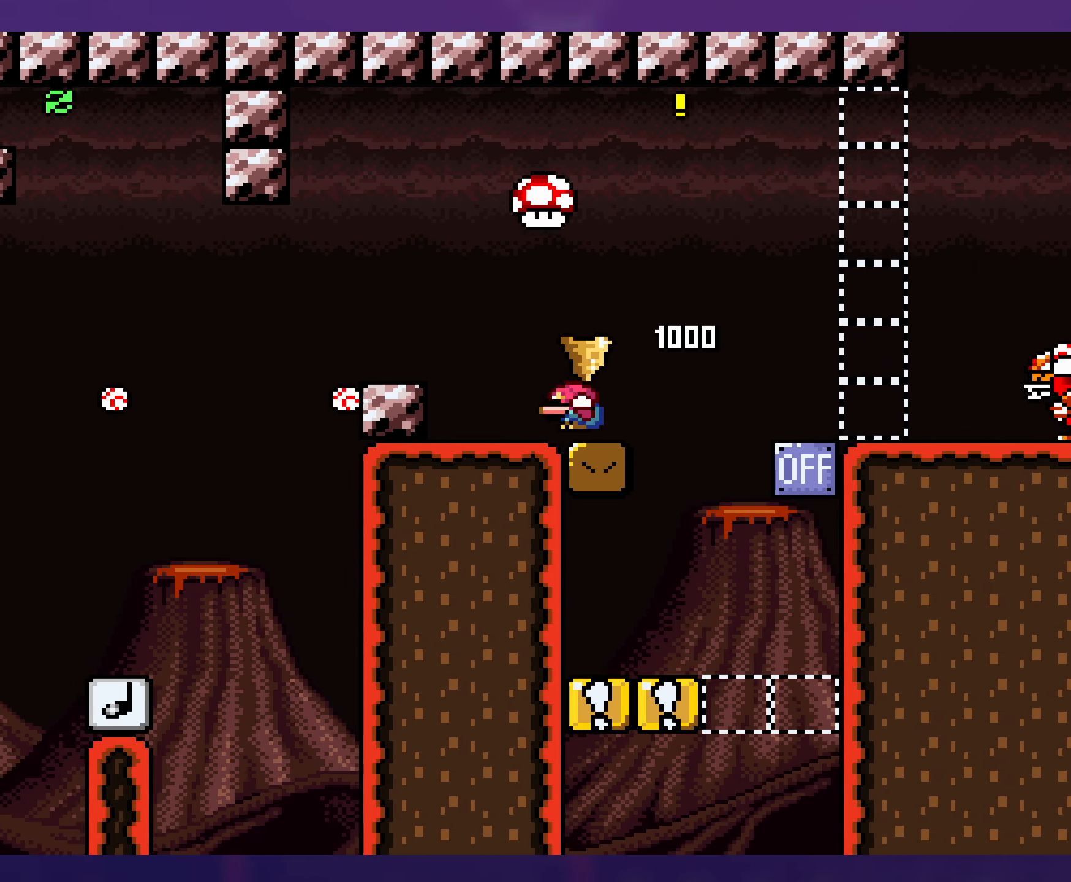
{"buttons": ["X", "DPAD_RIGHT"], "events": [[66, "Y", "up"], [100, "DPAD_LEFT", "up"], [116, "X", "down"], [183, "DPAD_RIGHT", "down"]]}
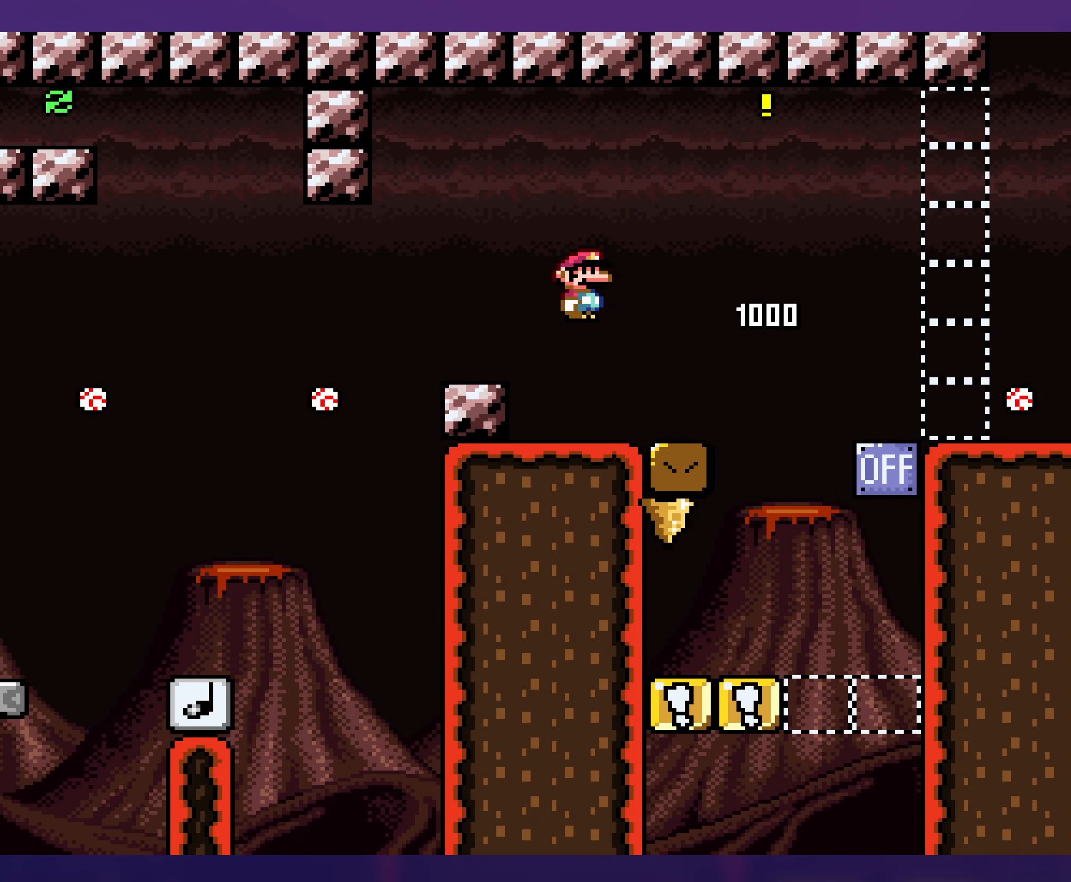
{"buttons": ["X", "DPAD_RIGHT"], "events": []}
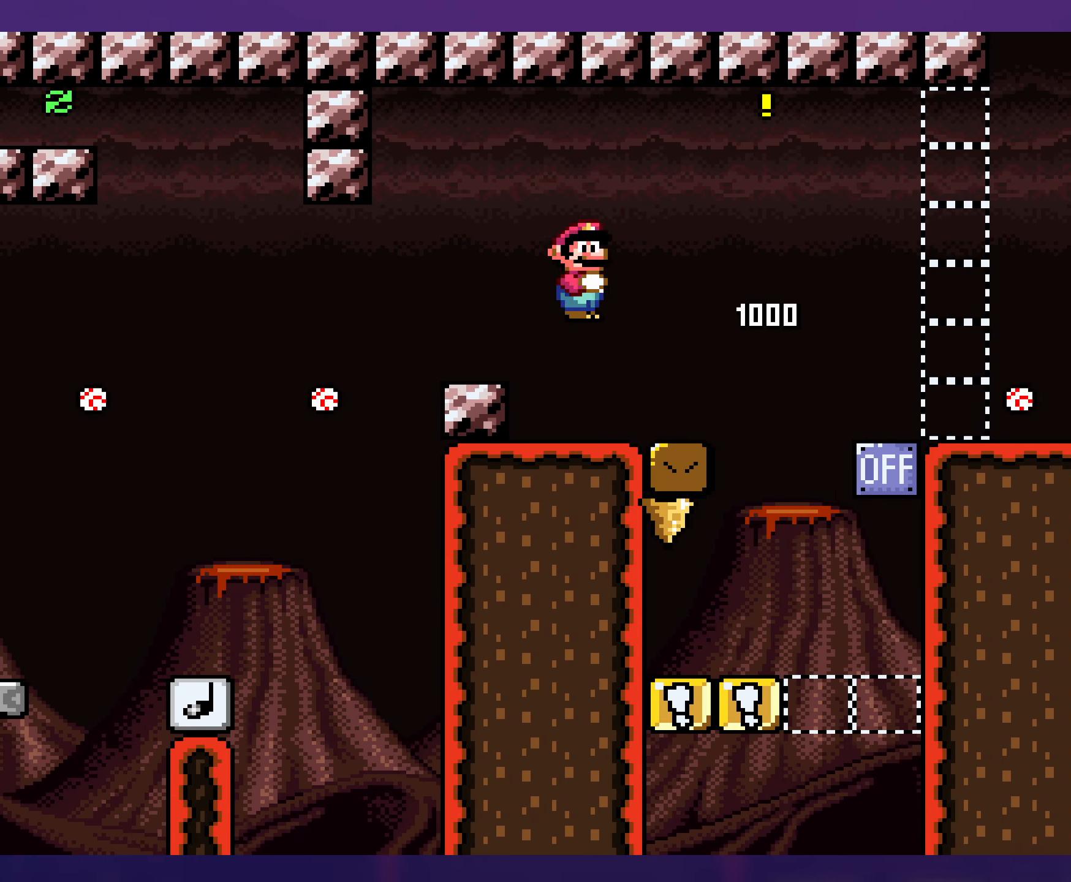
{"buttons": ["X", "DPAD_RIGHT"], "events": []}
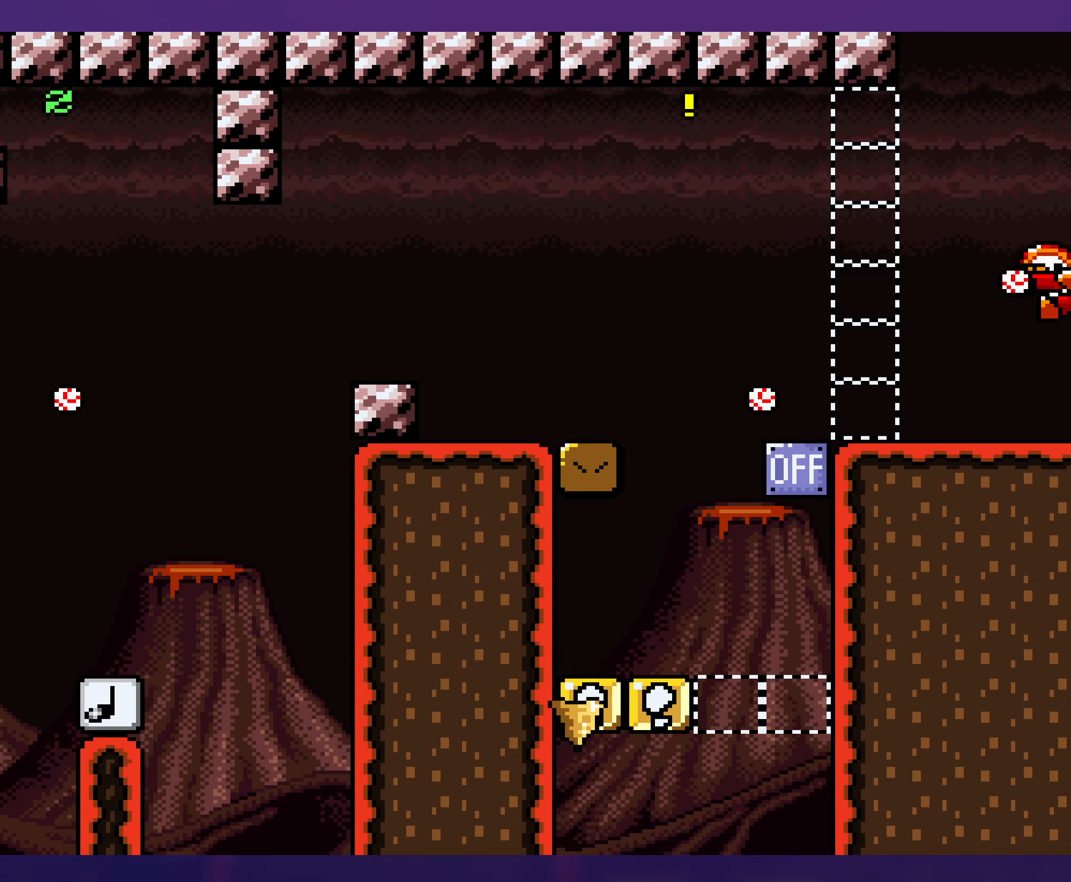
{"buttons": ["B", "Y", "DPAD_RIGHT"], "events": [[250, "X", "up"], [266, "Y", "down"], [333, "DPAD_DOWN", "down"], [400, "B", "down"], [500, "DPAD_DOWN", "up"]]}
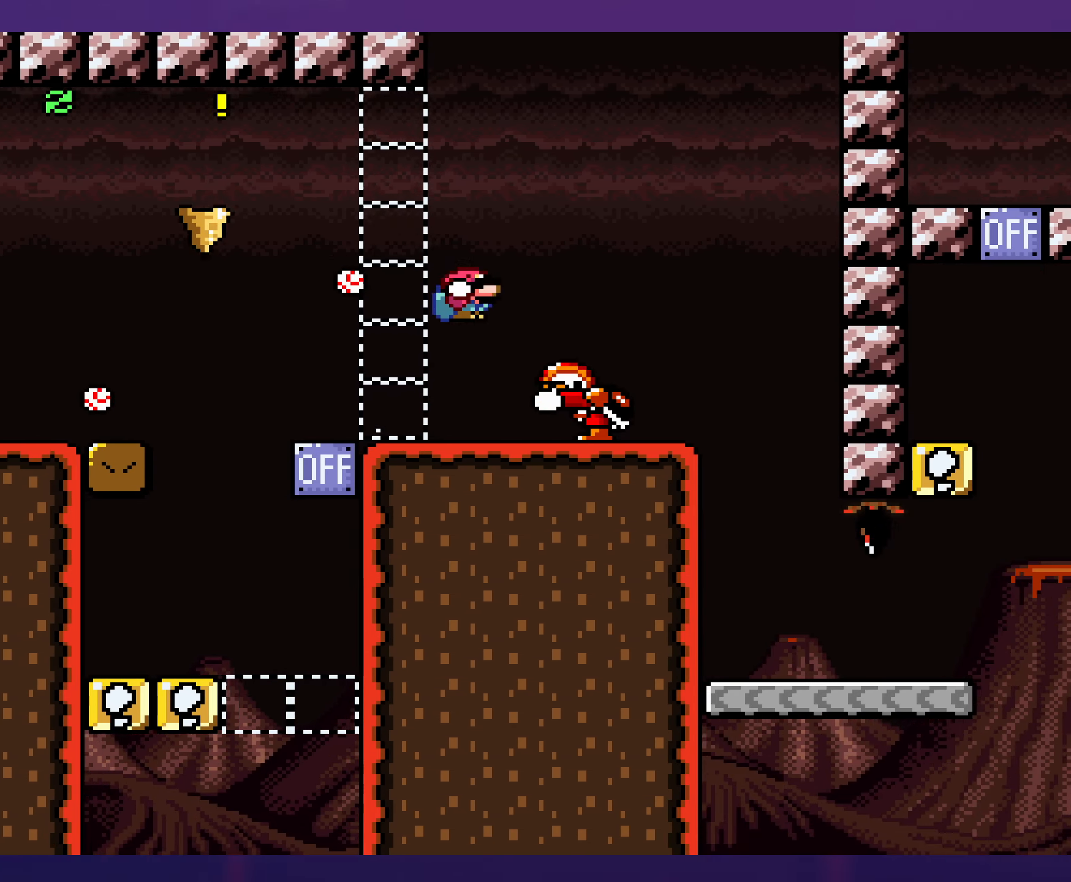
{"buttons": ["B", "Y"], "events": [[116, "B", "up"], [200, "DPAD_RIGHT", "up"], [233, "DPAD_LEFT", "down"], [450, "DPAD_LEFT", "up"], [483, "B", "down"]]}
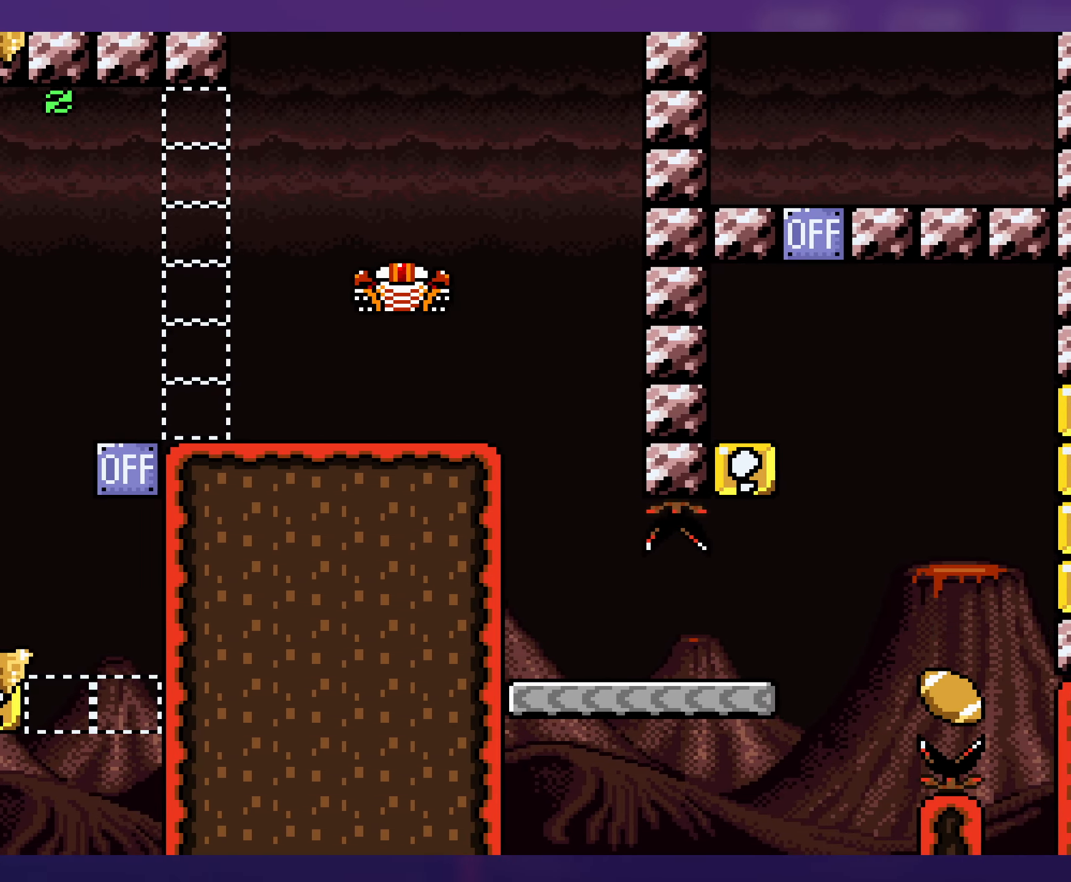
{"buttons": ["Y"], "events": [[66, "DPAD_RIGHT", "down"], [183, "DPAD_RIGHT", "up"], [183, "DPAD_UP", "down"], [200, "DPAD_UP", "up"], [216, "DPAD_LEFT", "down"], [416, "B", "up"], [416, "DPAD_LEFT", "up"]]}
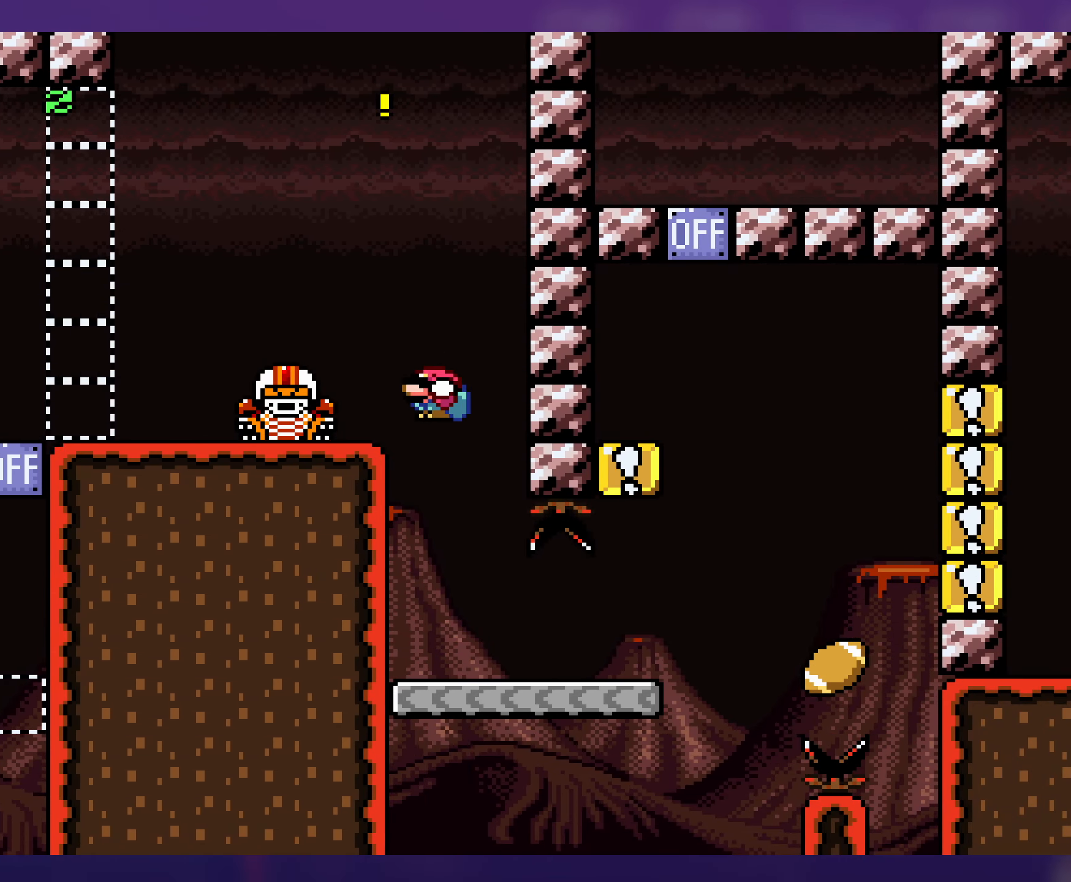
{"buttons": ["Y", "DPAD_RIGHT"], "events": [[83, "DPAD_RIGHT", "down"]]}
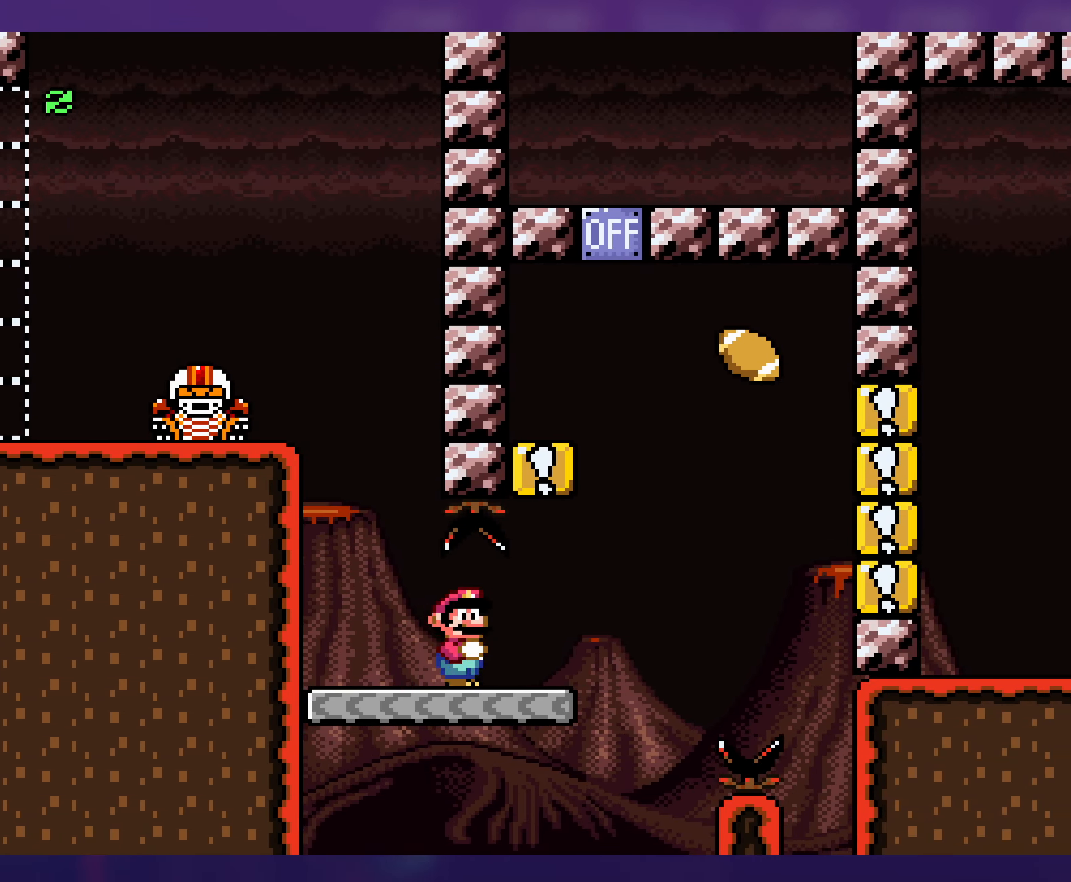
{"buttons": ["B", "Y", "DPAD_LEFT"], "events": [[116, "DPAD_DOWN", "down"], [150, "B", "down"], [216, "DPAD_RIGHT", "up"], [250, "DPAD_DOWN", "up"], [250, "DPAD_LEFT", "down"]]}
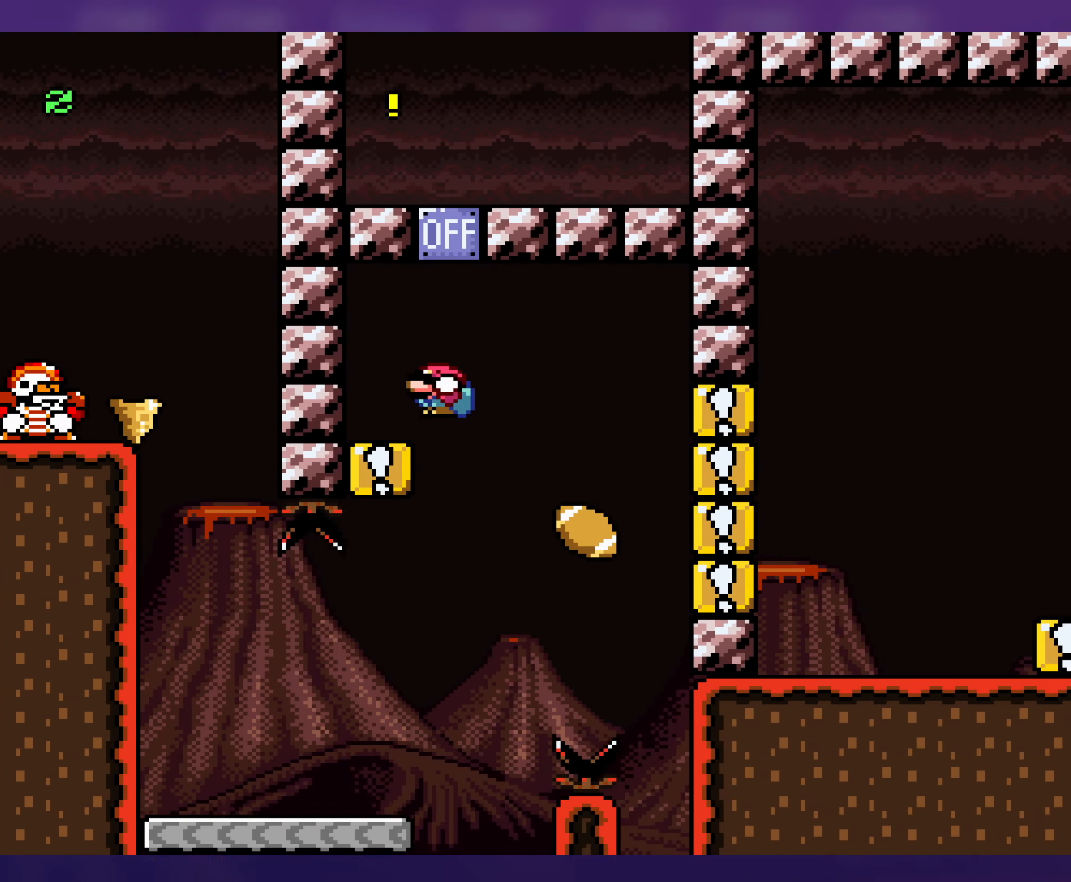
{"buttons": ["B", "Y", "DPAD_DOWN", "DPAD_RIGHT"], "events": [[83, "B", "up"], [116, "DPAD_LEFT", "up"], [300, "DPAD_RIGHT", "down"], [400, "DPAD_DOWN", "down"], [483, "B", "down"]]}
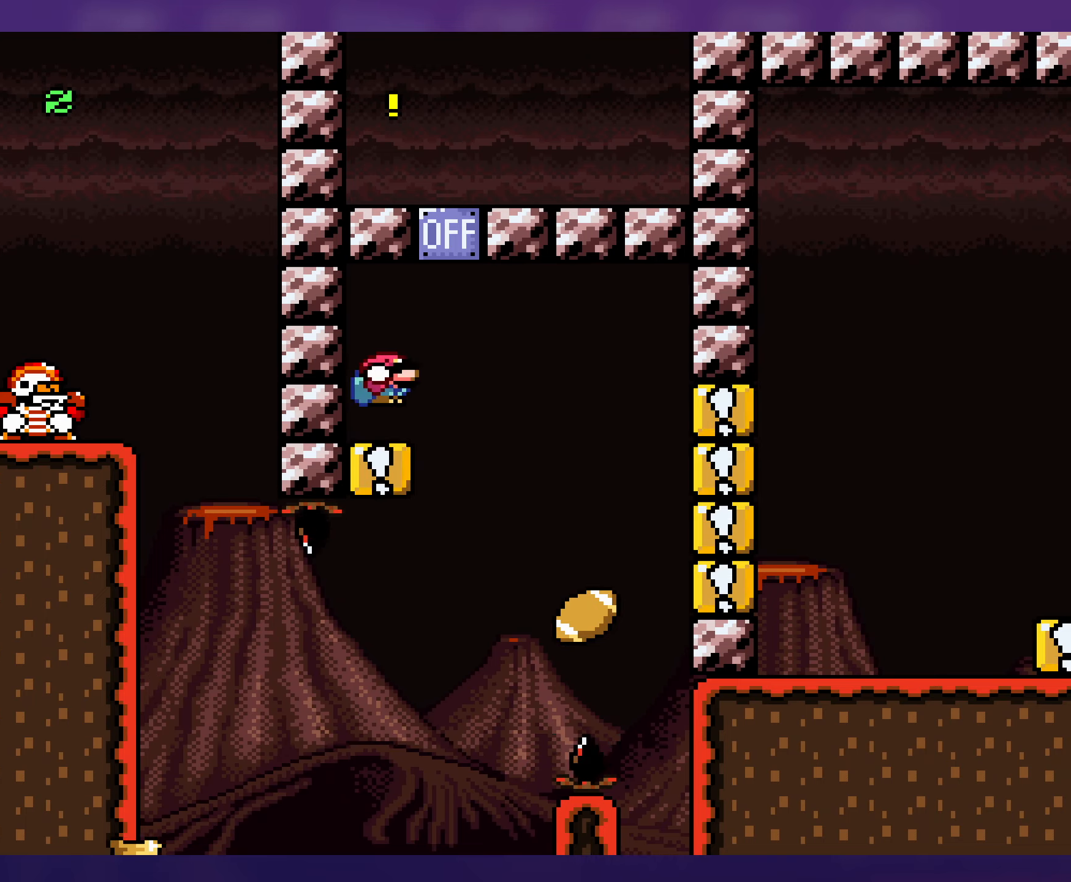
{"buttons": ["B", "Y"], "events": [[200, "DPAD_DOWN", "up"], [383, "DPAD_RIGHT", "up"], [400, "DPAD_LEFT", "down"], [500, "DPAD_LEFT", "up"]]}
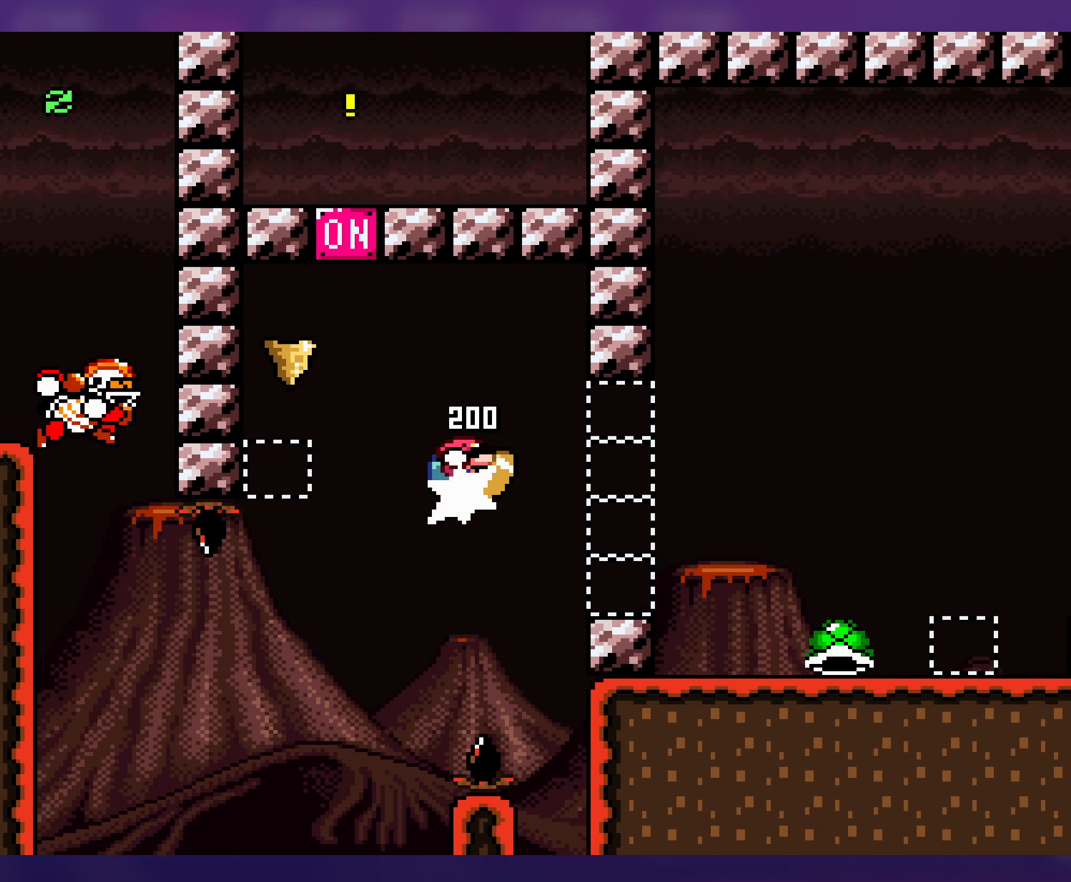
{"buttons": ["B", "Y", "DPAD_RIGHT"], "events": [[17, "DPAD_RIGHT", "down"], [167, "B", "up"], [233, "B", "down"], [317, "B", "up"], [433, "B", "down"]]}
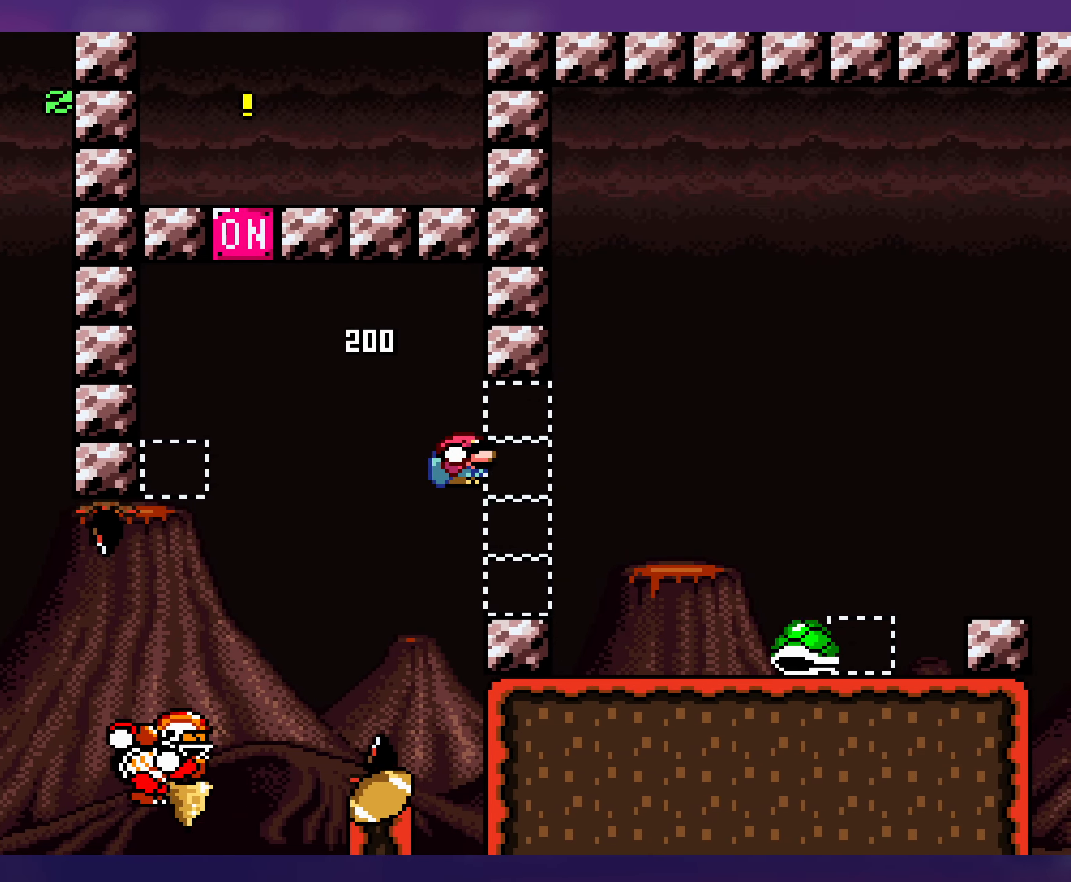
{"buttons": ["B", "Y", "DPAD_RIGHT"], "events": [[233, "B", "up"], [267, "DPAD_DOWN", "down"], [283, "B", "down"], [283, "DPAD_RIGHT", "up"], [350, "DPAD_RIGHT", "down"], [400, "DPAD_DOWN", "up"]]}
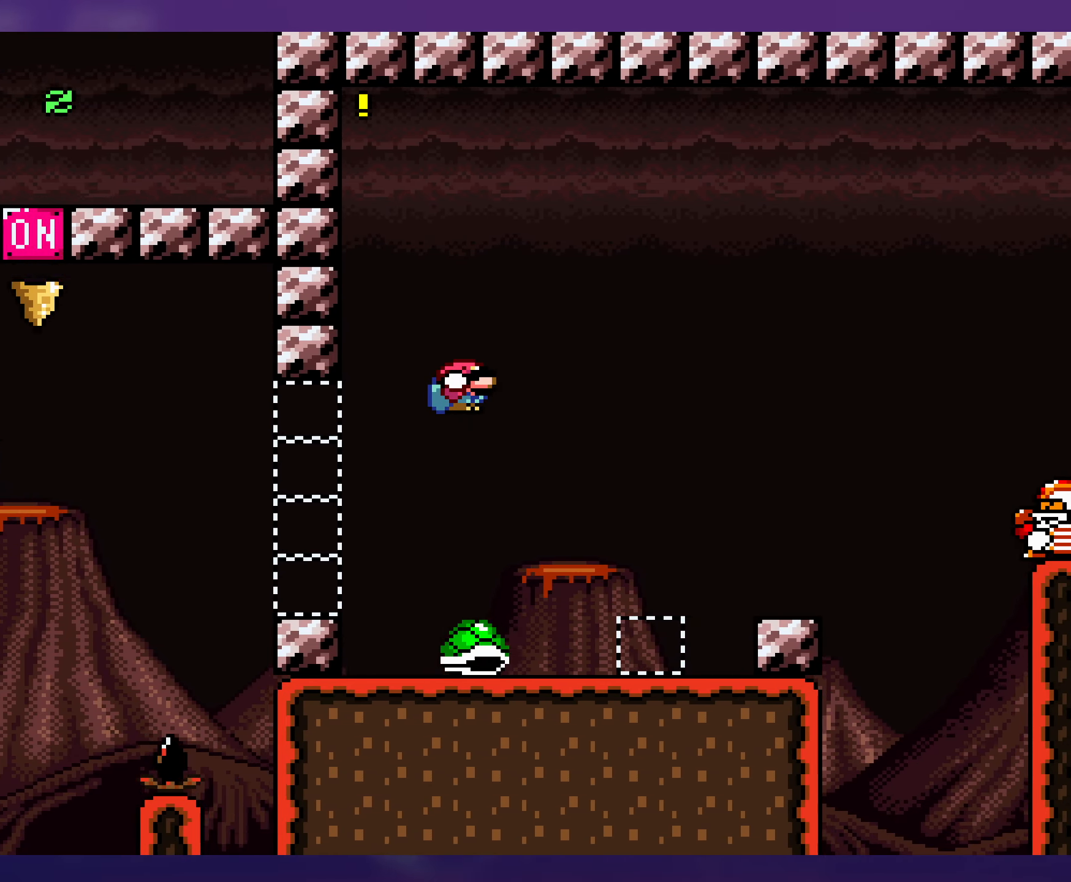
{"buttons": ["Y", "DPAD_RIGHT"], "events": [[33, "B", "up"], [183, "B", "down"], [183, "DPAD_RIGHT", "up"], [217, "DPAD_LEFT", "down"], [333, "B", "up"], [333, "DPAD_LEFT", "up"], [400, "DPAD_RIGHT", "down"]]}
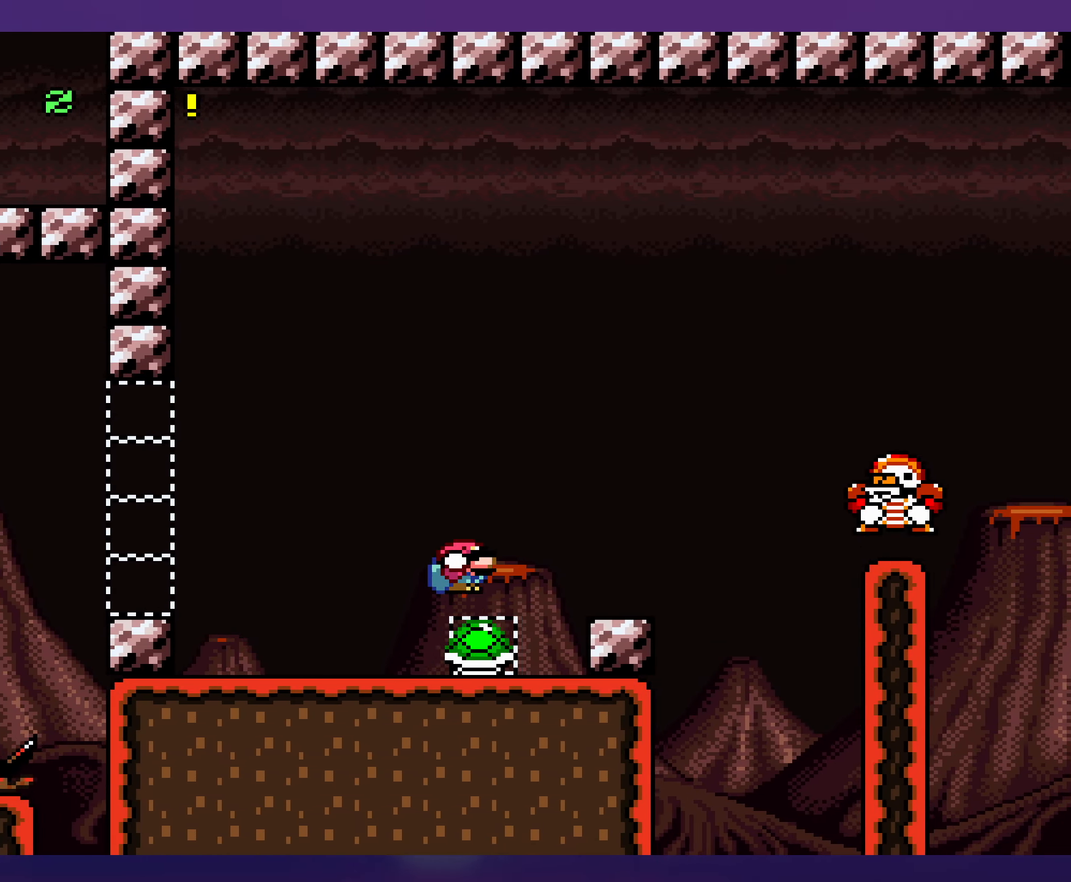
{"buttons": ["B", "Y", "DPAD_DOWN", "DPAD_RIGHT"], "events": [[117, "DPAD_RIGHT", "up"], [150, "DPAD_LEFT", "down"], [367, "DPAD_LEFT", "up"], [433, "DPAD_DOWN", "down"], [467, "B", "down"], [483, "DPAD_RIGHT", "down"]]}
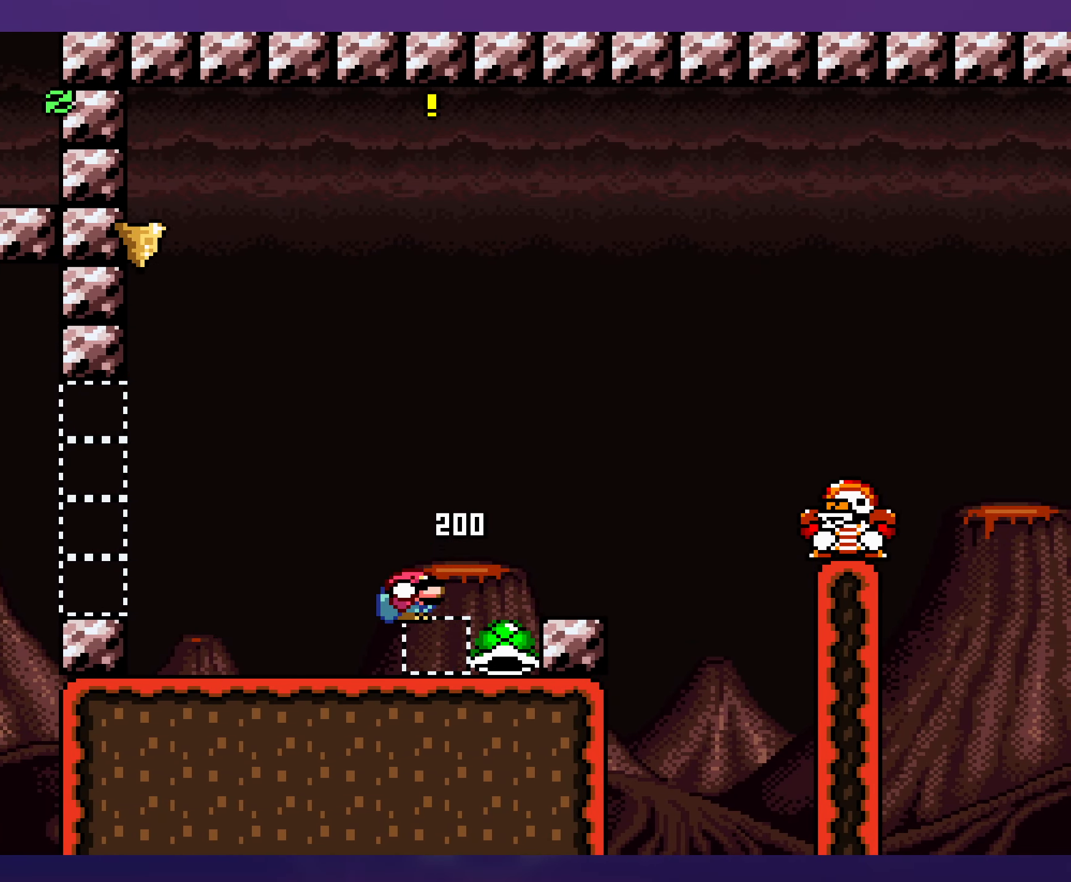
{"buttons": ["Y", "DPAD_LEFT"], "events": [[33, "DPAD_DOWN", "up"], [100, "B", "up"], [383, "DPAD_RIGHT", "up"], [417, "DPAD_LEFT", "down"]]}
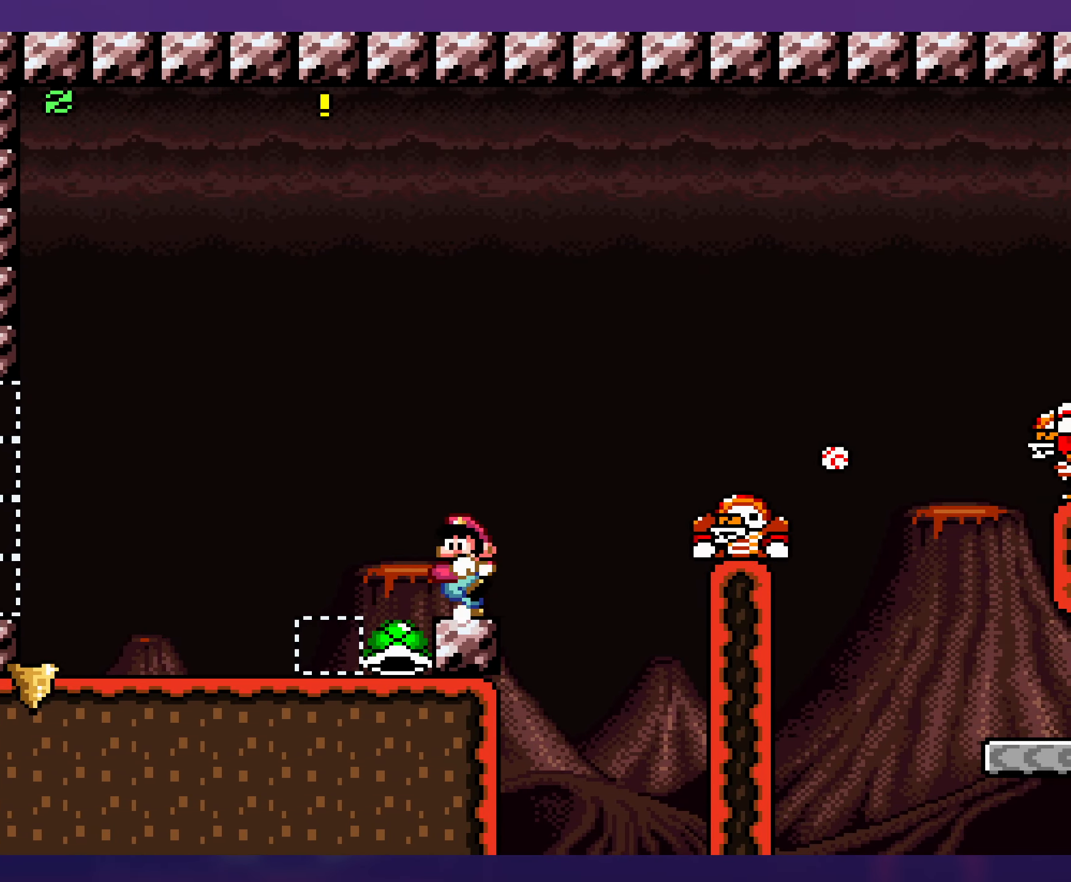
{"buttons": ["Y", "DPAD_LEFT"], "events": []}
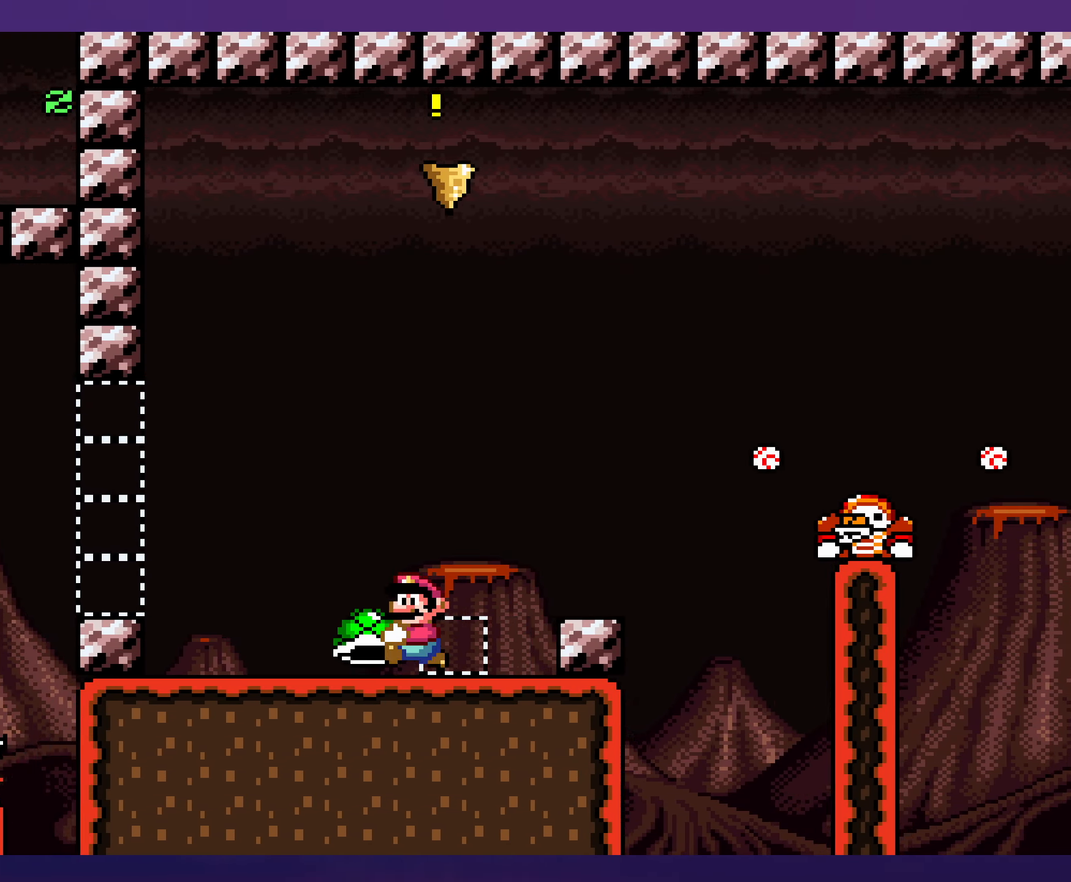
{"buttons": ["Y", "DPAD_RIGHT"], "events": [[200, "DPAD_LEFT", "up"], [350, "DPAD_RIGHT", "down"]]}
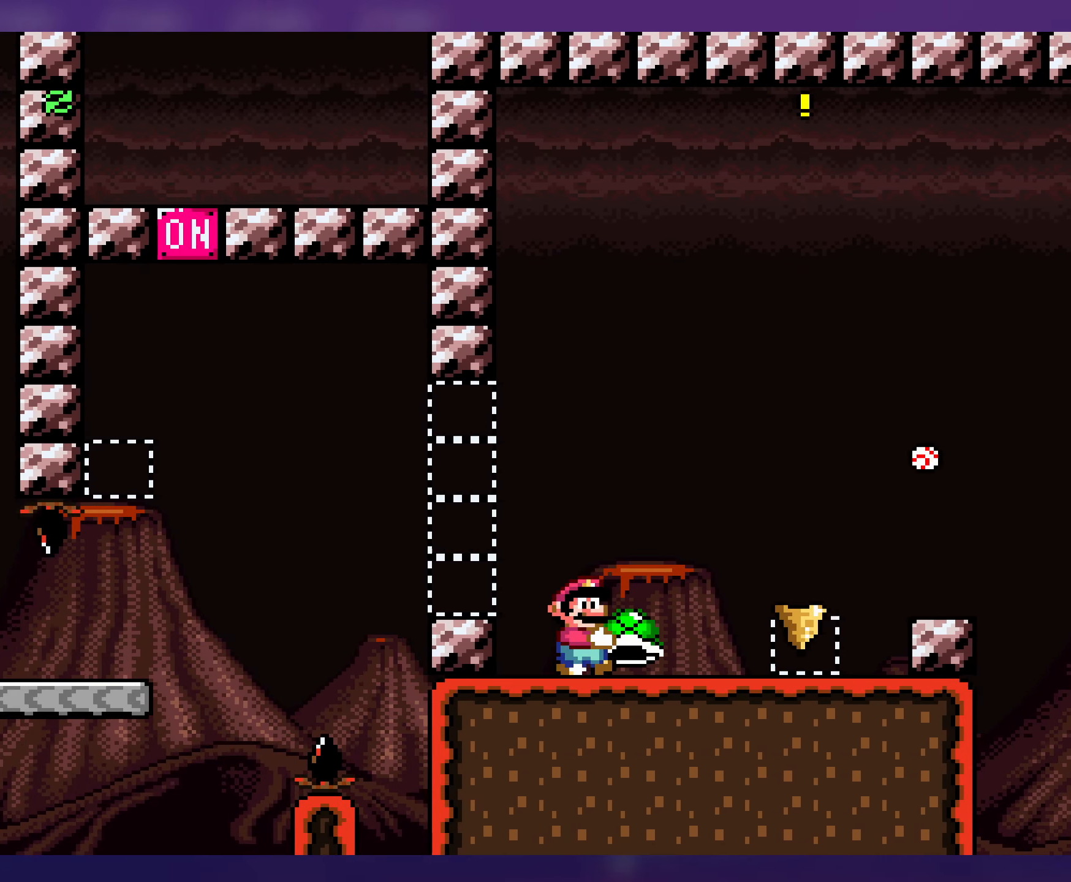
{"buttons": ["Y", "DPAD_LEFT"], "events": [[300, "DPAD_RIGHT", "up"], [450, "DPAD_LEFT", "down"]]}
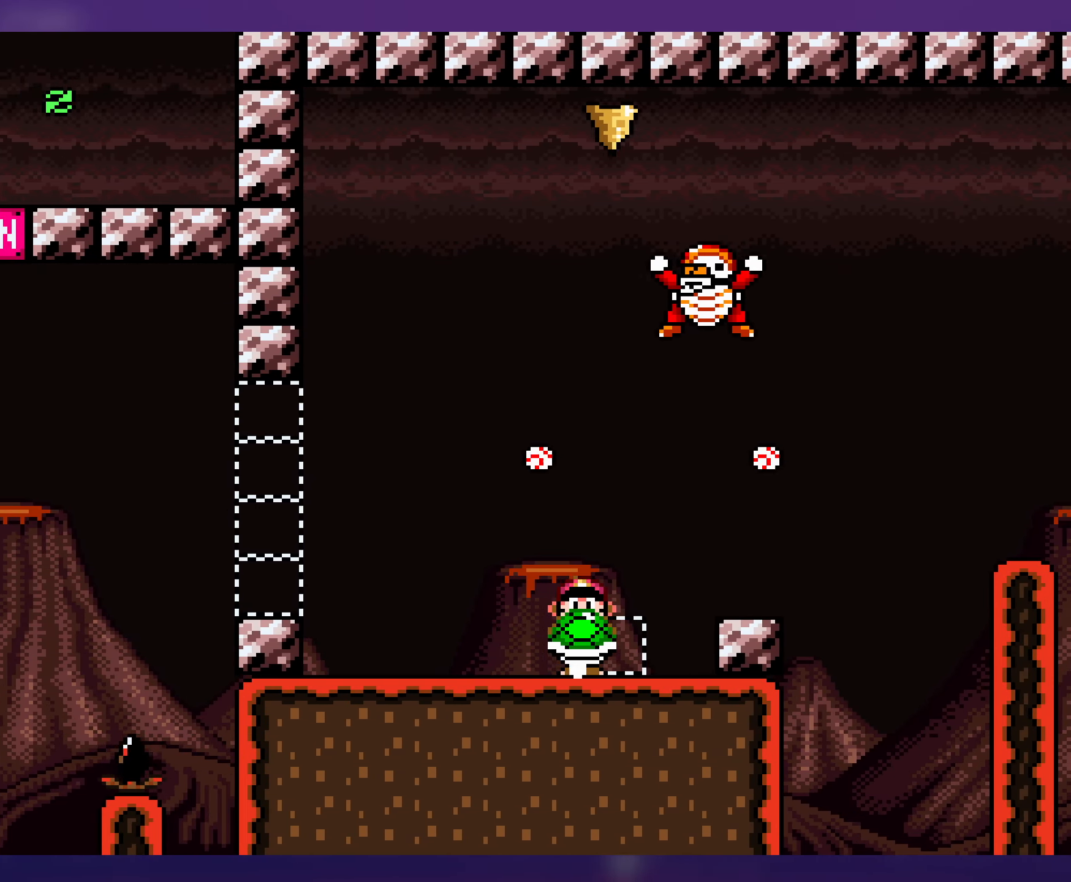
{"buttons": ["Y", "DPAD_RIGHT"], "events": [[100, "DPAD_UP", "down"], [117, "DPAD_LEFT", "up"], [150, "DPAD_RIGHT", "down"], [250, "DPAD_RIGHT", "up"], [250, "Y", "up"], [300, "Y", "down"], [350, "DPAD_RIGHT", "down"], [417, "DPAD_UP", "up"]]}
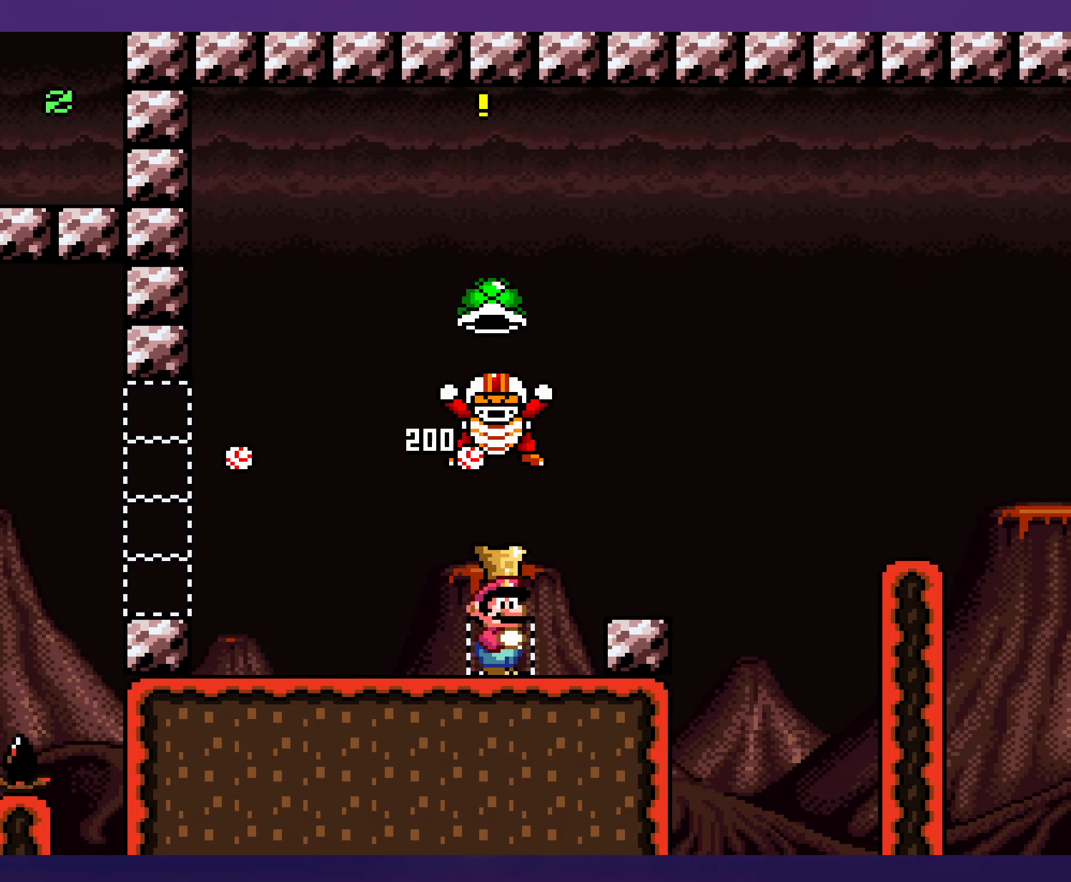
{"buttons": ["Y"], "events": [[100, "DPAD_DOWN", "down"], [150, "DPAD_RIGHT", "up"], [300, "DPAD_DOWN", "up"]]}
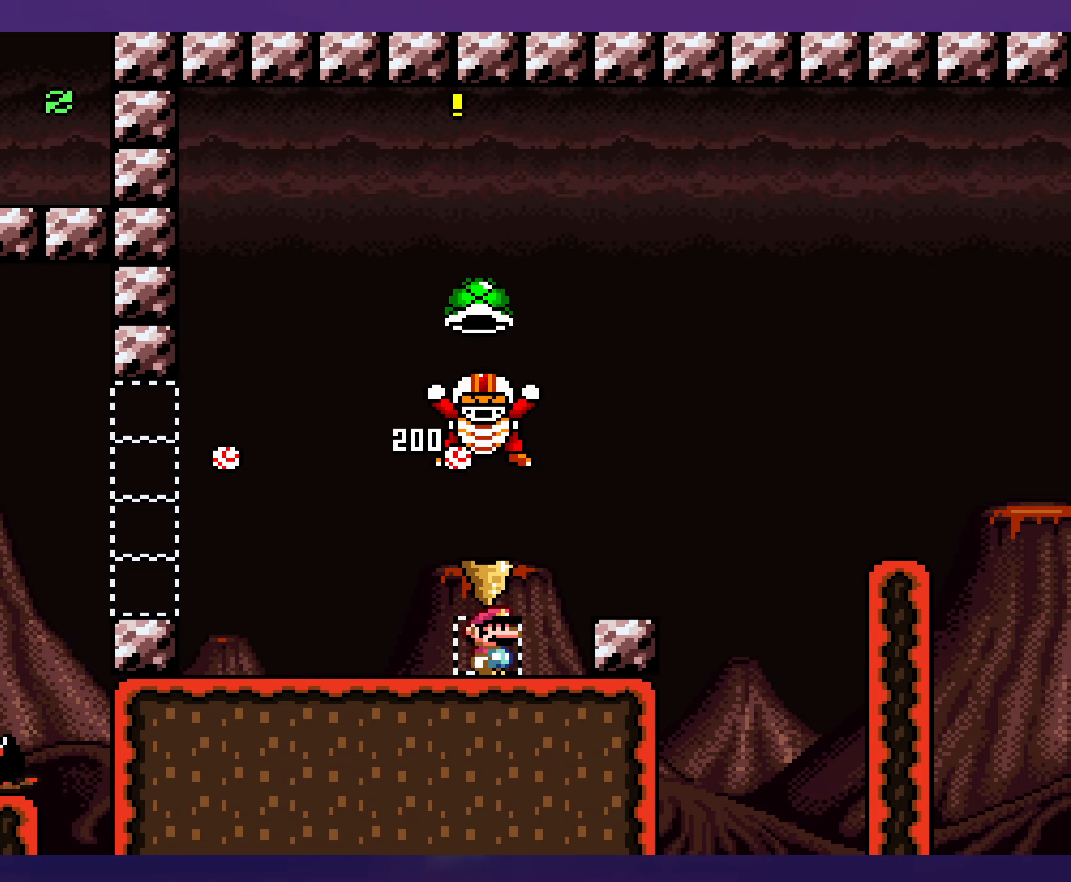
{"buttons": ["Y", "DPAD_LEFT"], "events": [[450, "DPAD_LEFT", "down"]]}
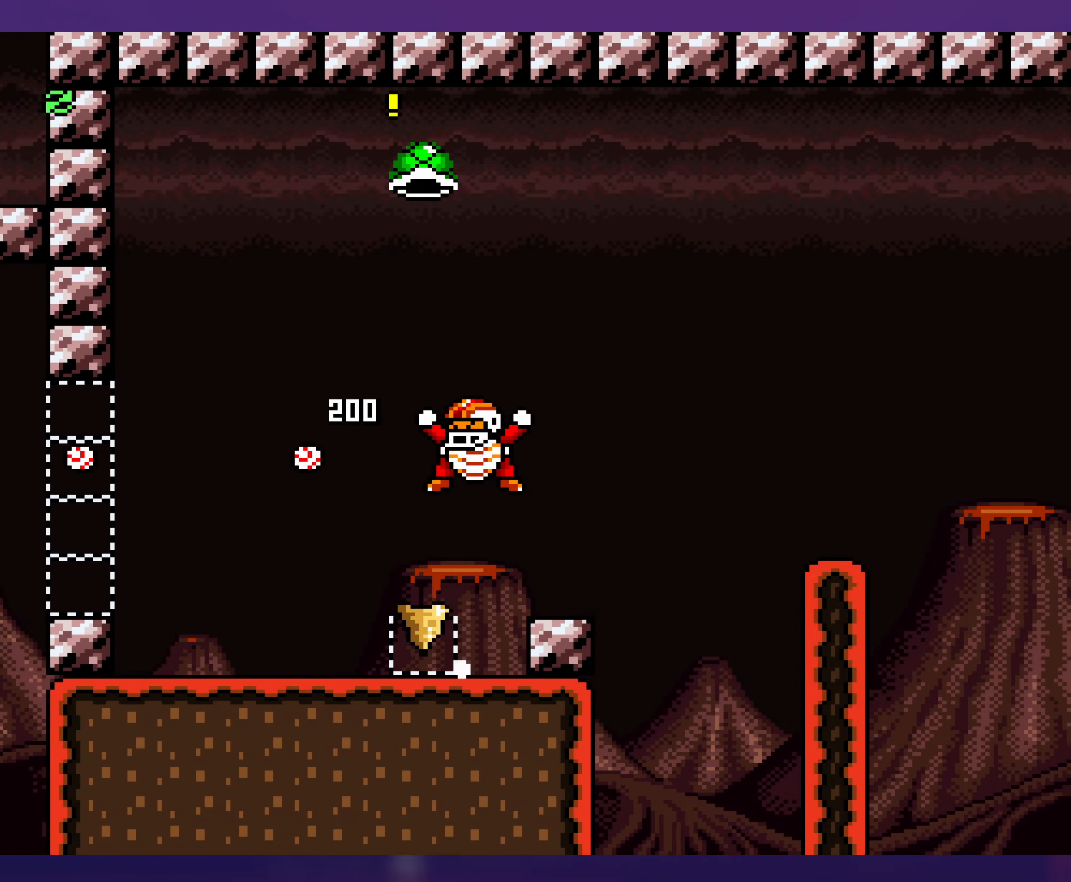
{"buttons": ["B", "Y"], "events": [[100, "DPAD_LEFT", "up"], [284, "B", "down"]]}
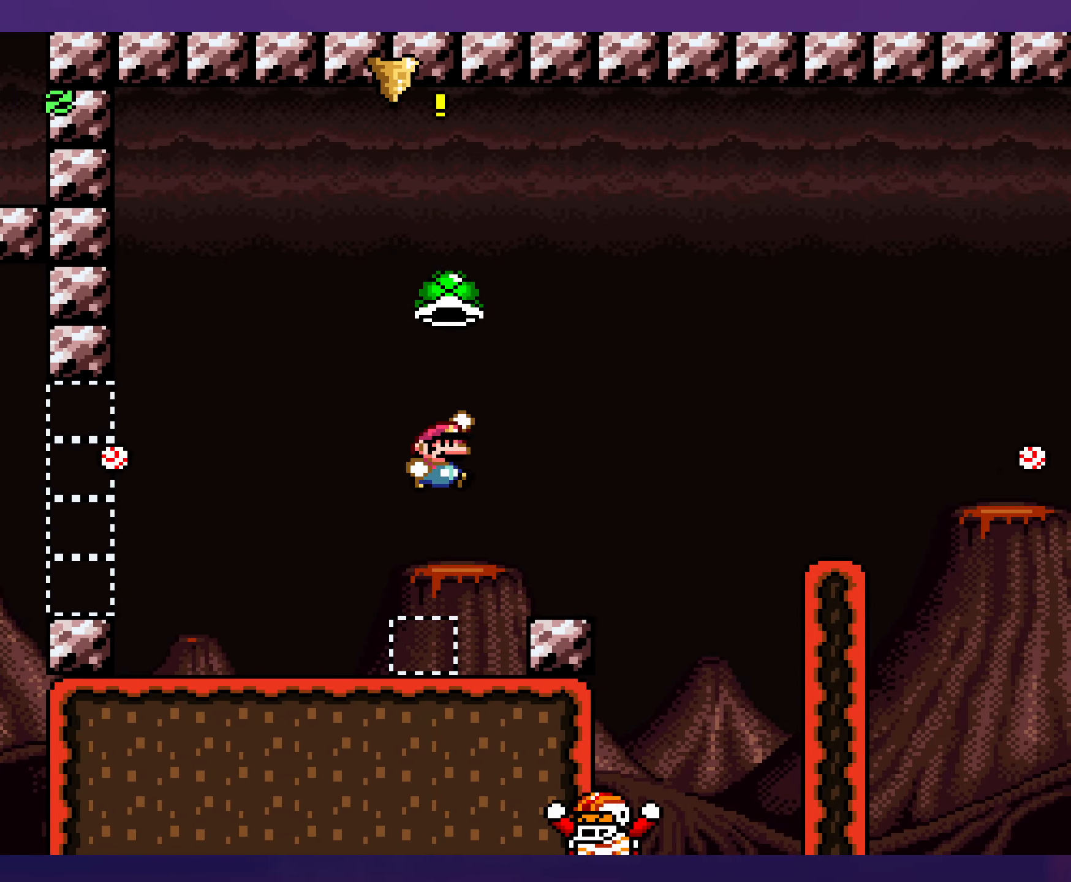
{"buttons": ["Y", "DPAD_UP"], "events": [[17, "DPAD_RIGHT", "down"], [167, "B", "up"], [350, "DPAD_RIGHT", "up"], [350, "DPAD_UP", "down"], [367, "DPAD_UP", "up"], [384, "DPAD_LEFT", "down"], [484, "DPAD_LEFT", "up"], [484, "DPAD_UP", "down"]]}
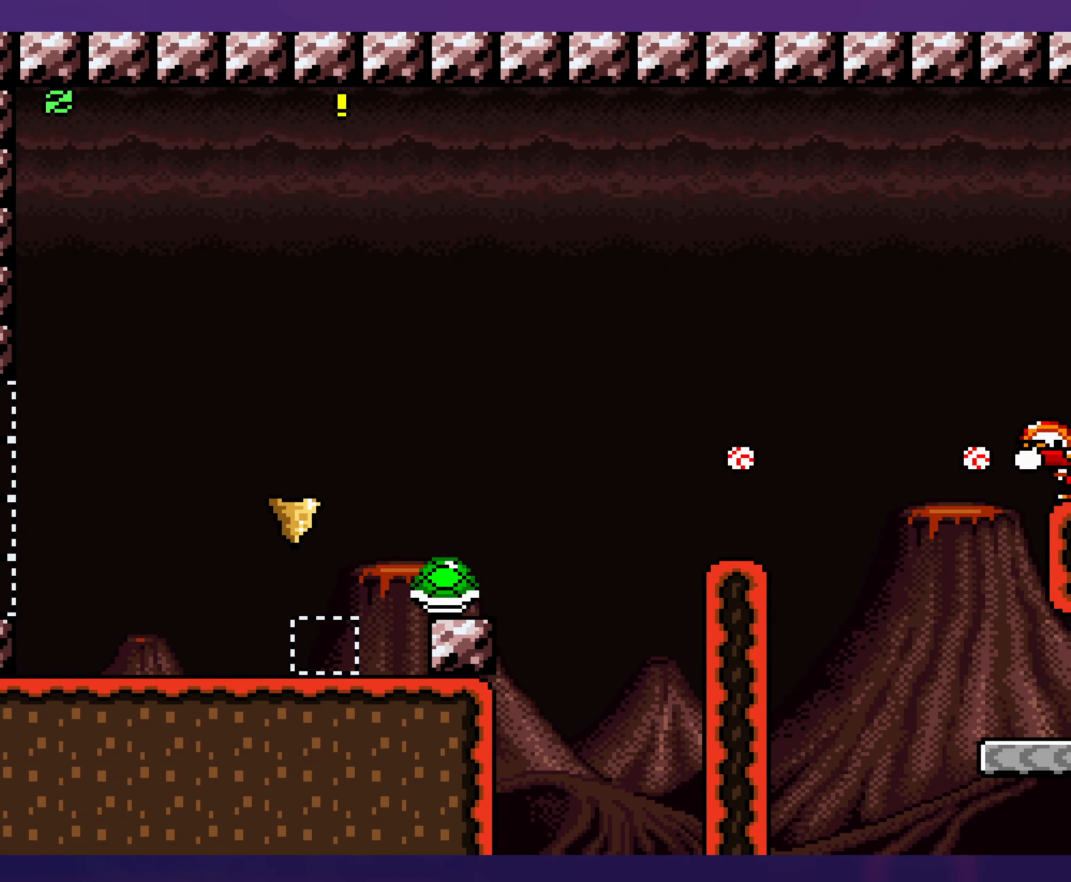
{"buttons": ["Y", "DPAD_RIGHT"], "events": [[17, "DPAD_RIGHT", "down"], [17, "DPAD_UP", "up"], [50, "B", "down"], [334, "B", "up"]]}
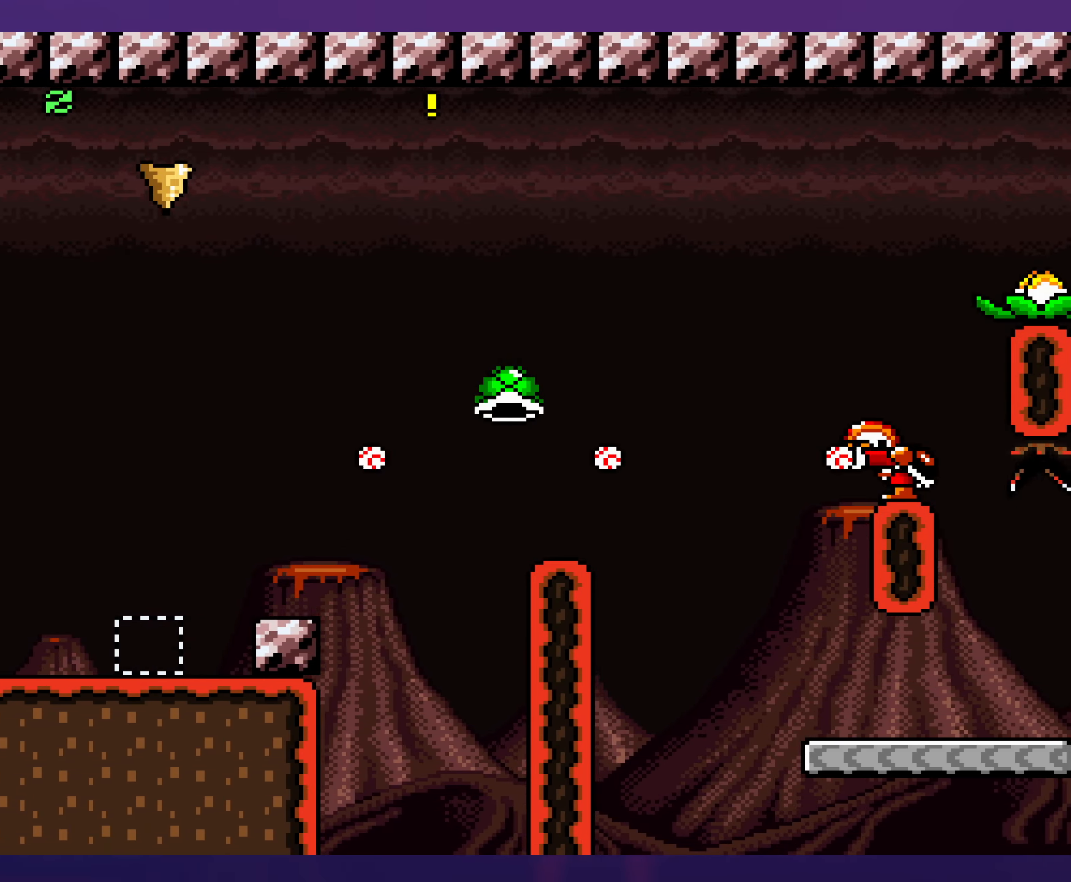
{"buttons": ["B", "Y", "DPAD_RIGHT"], "events": [[17, "DPAD_RIGHT", "up"], [34, "DPAD_DOWN", "down"], [167, "DPAD_DOWN", "up"], [167, "DPAD_RIGHT", "down"], [234, "DPAD_DOWN", "down"], [284, "B", "down"], [350, "DPAD_RIGHT", "up"], [467, "DPAD_RIGHT", "down"], [484, "DPAD_DOWN", "up"]]}
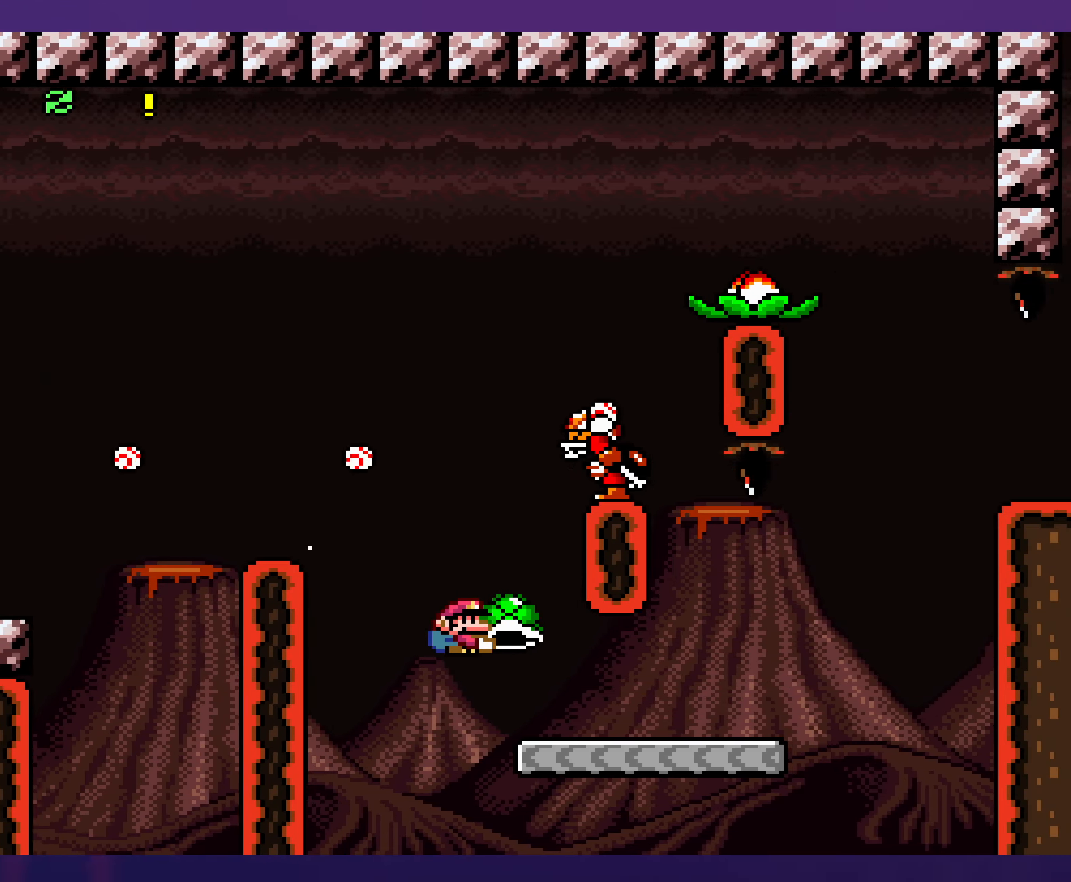
{"buttons": ["B", "Y", "DPAD_DOWN", "DPAD_RIGHT"], "events": [[184, "B", "up"], [450, "B", "down"], [450, "DPAD_DOWN", "down"]]}
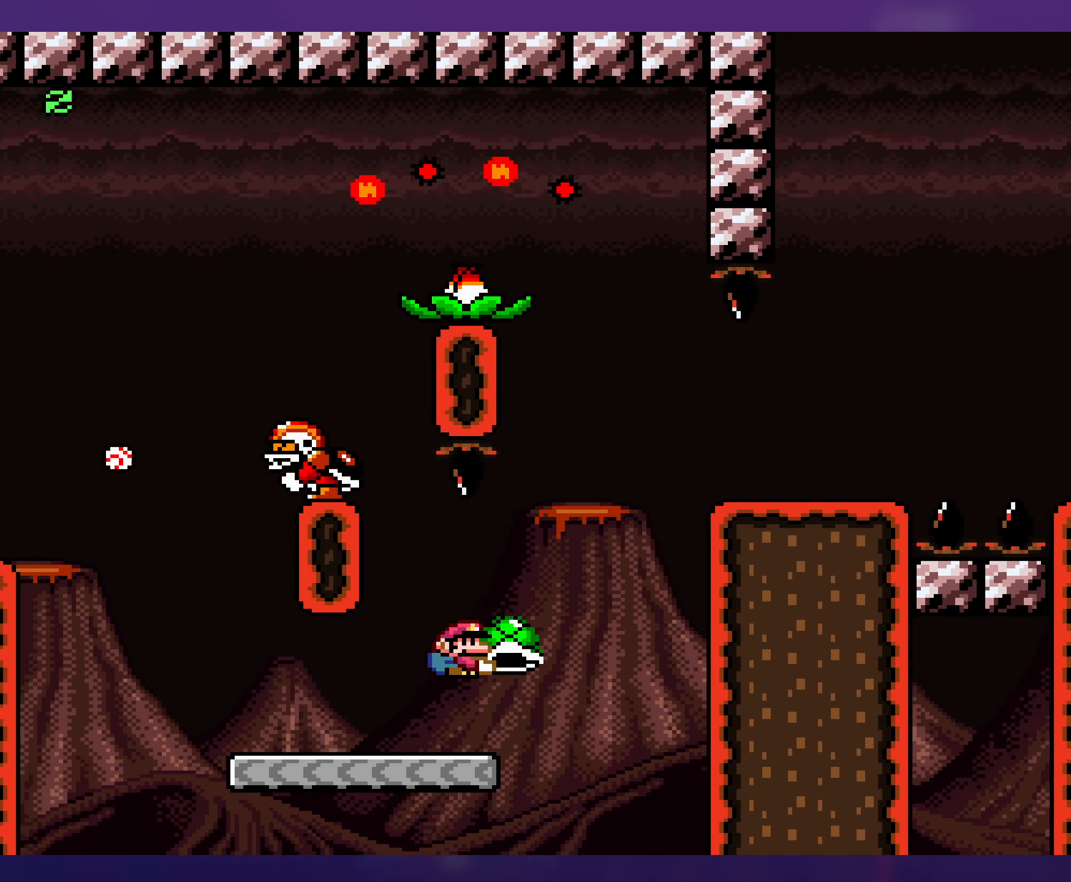
{"buttons": ["Y", "DPAD_RIGHT"], "events": [[100, "DPAD_DOWN", "up"], [317, "B", "up"]]}
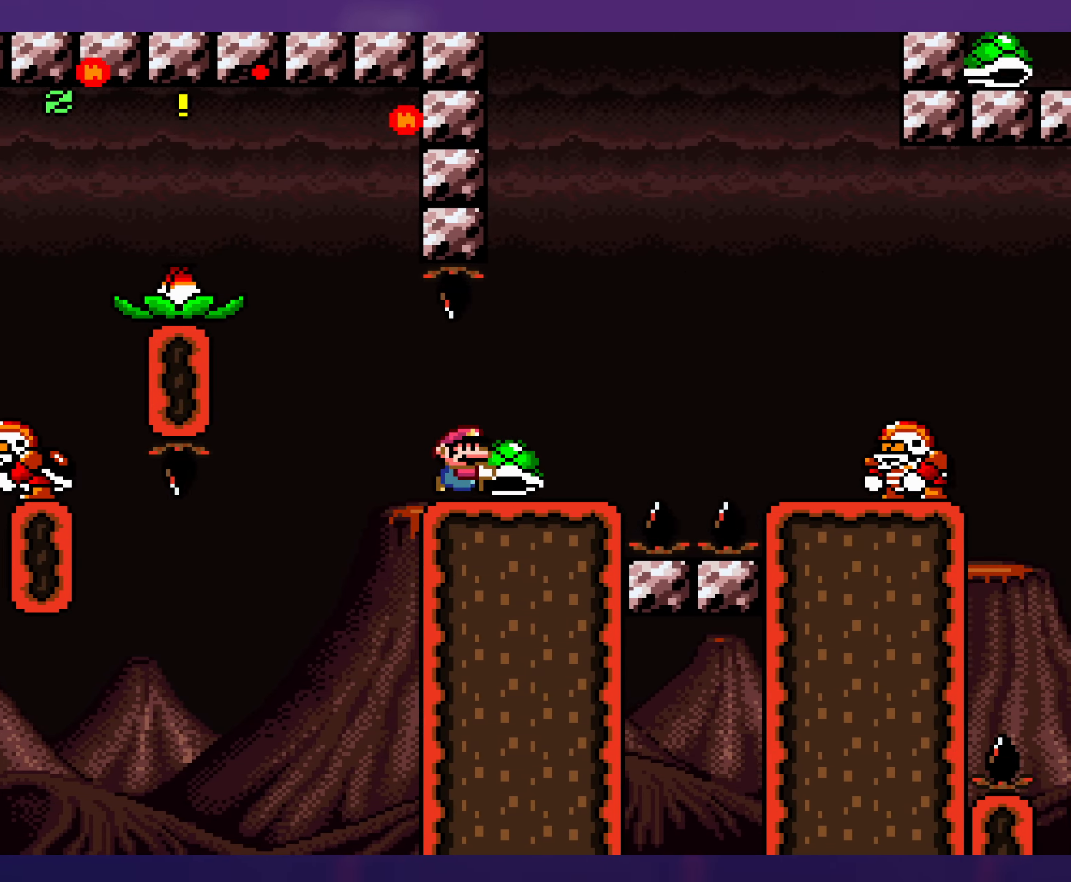
{"buttons": ["Y", "DPAD_RIGHT"], "events": [[50, "DPAD_DOWN", "down"], [100, "B", "down"], [234, "DPAD_DOWN", "up"], [384, "B", "up"]]}